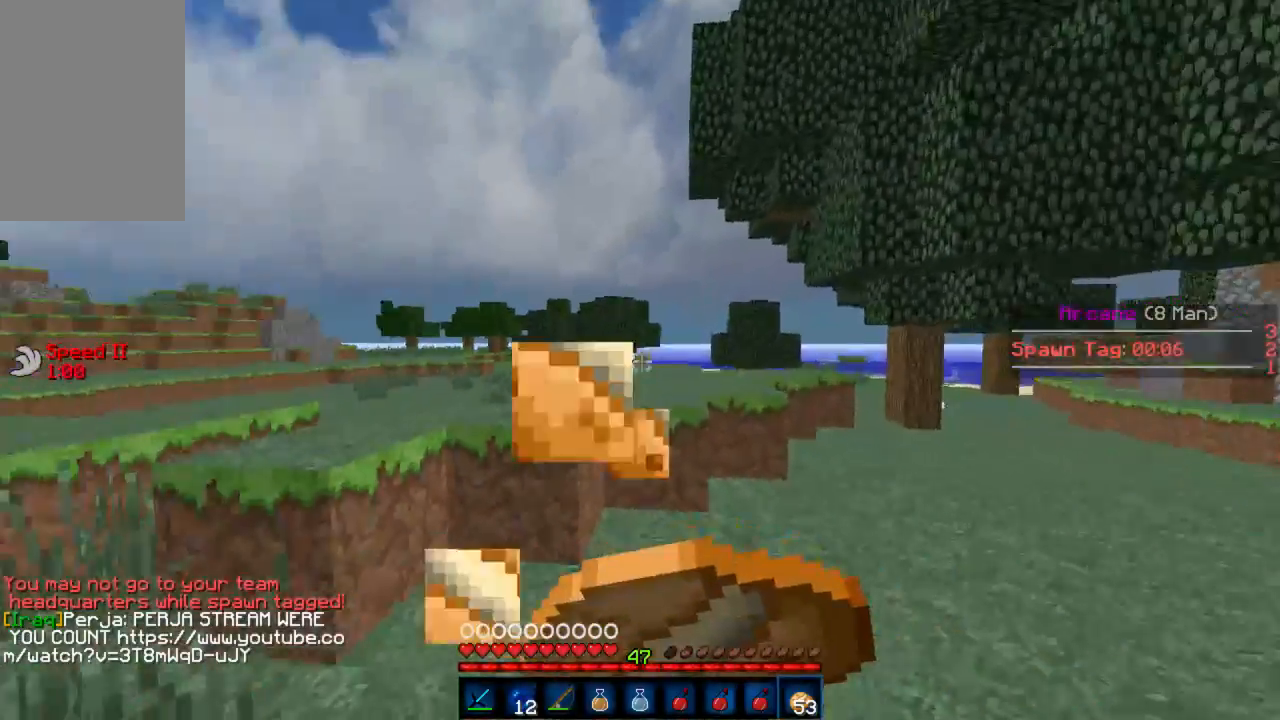
Gameplay with keyboard and mouse; each line is a JSON object with the keys and mouse buttons held at the frame after it. "events" lists presses ("down") and releases ("up") of "a", "d", "s", "w", "mouse_left" and "mouse_right" between this image and that frame as [ms after this image, input, new state], when the widget could be followed in between. "mouse_left", "mouse_right" = the "left", "right" buttons of the "mouse" list. No other keys are recorded. Fast repeated clicks can show as one long hold. Mouse movement is not recorded.
{"keys": ["w"], "mouse": ["right"], "events": [[400, "d", "up"]]}
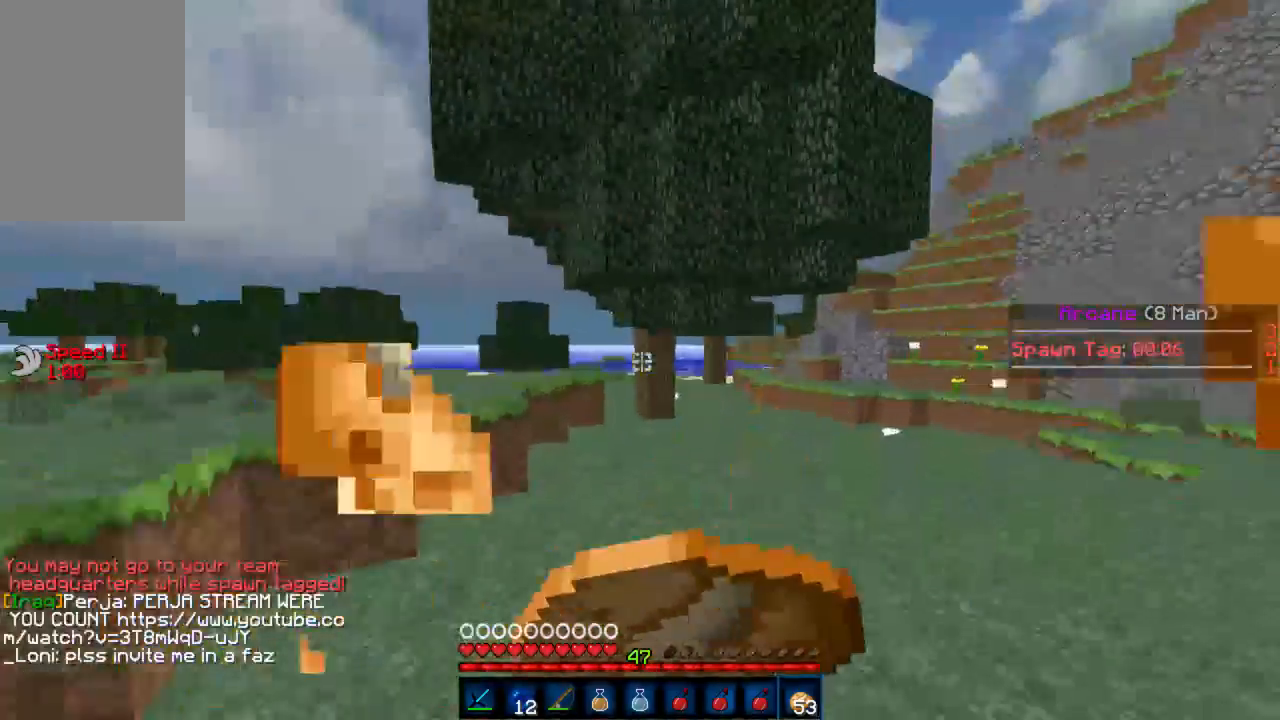
{"keys": ["d", "w"], "mouse": ["right"], "events": [[444, "d", "down"]]}
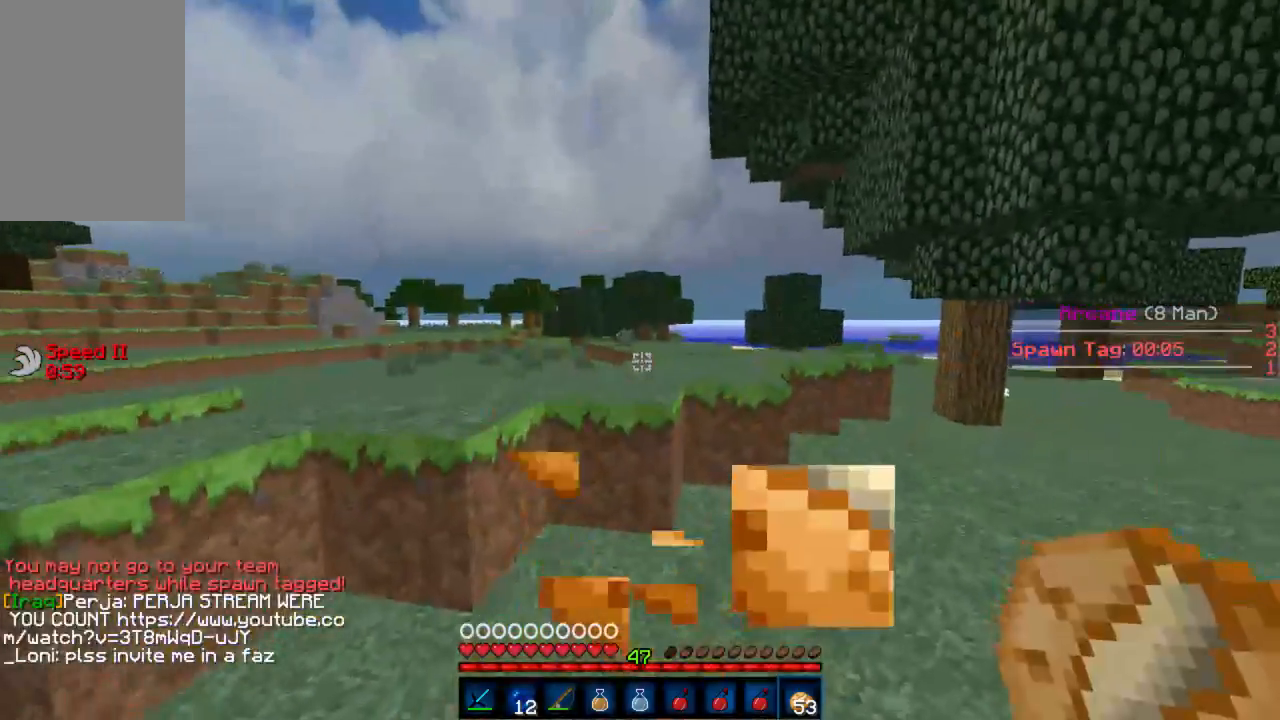
{"keys": ["w"], "mouse": [], "events": [[134, "d", "up"], [200, "mouse_right", "up"]]}
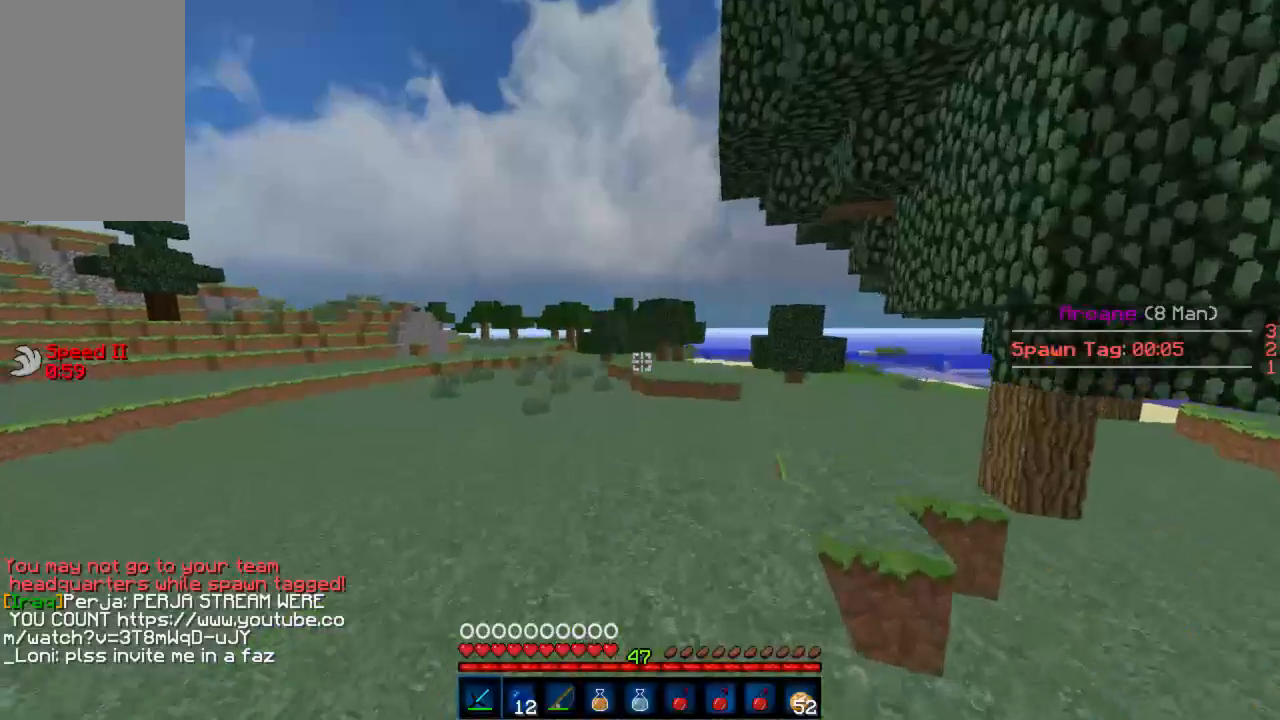
{"keys": ["w"], "mouse": ["left"], "events": [[288, "mouse_left", "down"], [355, "mouse_left", "up"], [488, "mouse_left", "down"]]}
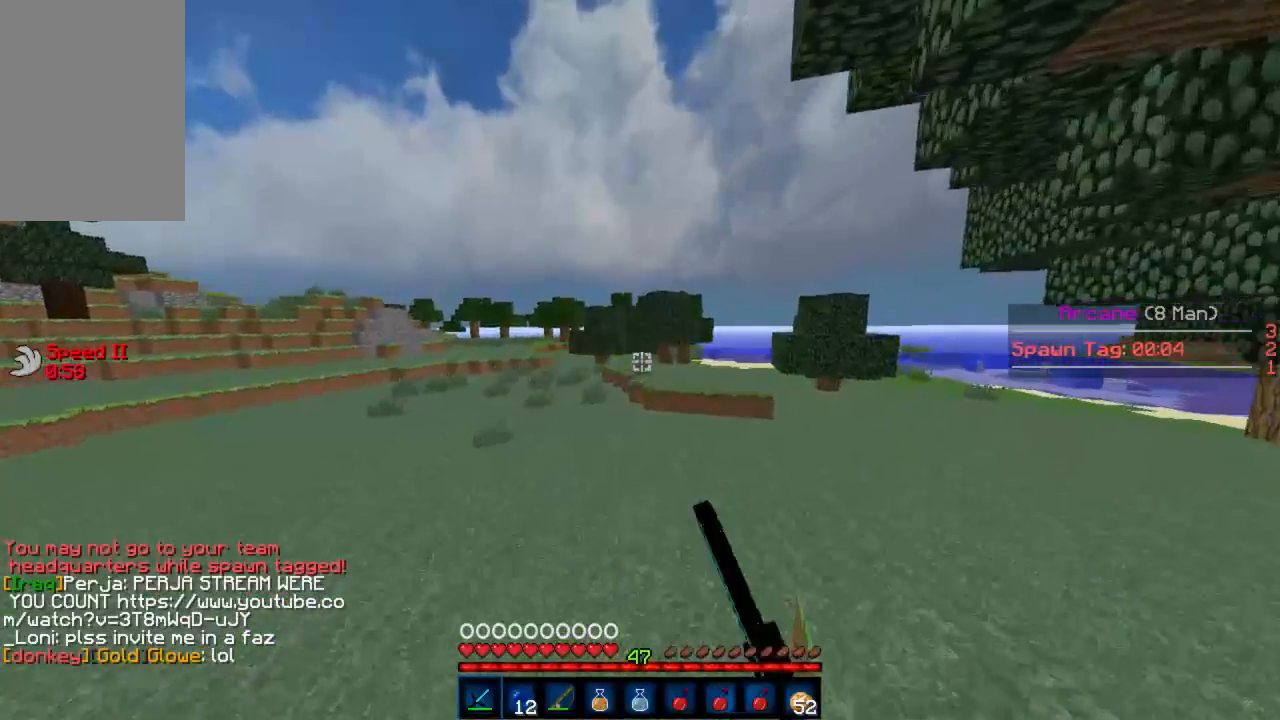
{"keys": ["w"], "mouse": [], "events": [[67, "mouse_left", "up"], [112, "mouse_left", "down"], [134, "mouse_left", "up"], [178, "mouse_left", "down"], [267, "mouse_left", "up"], [312, "mouse_left", "down"], [334, "mouse_left", "up"]]}
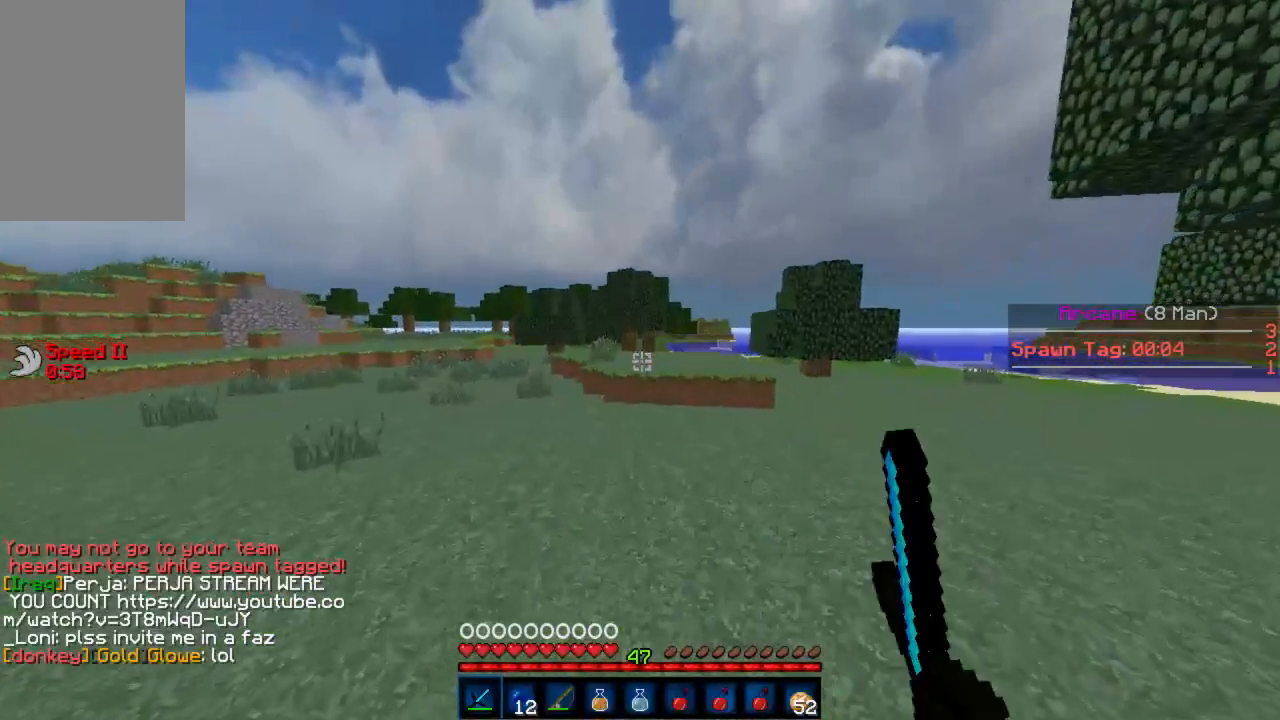
{"keys": ["d", "w"], "mouse": [], "events": [[355, "d", "down"]]}
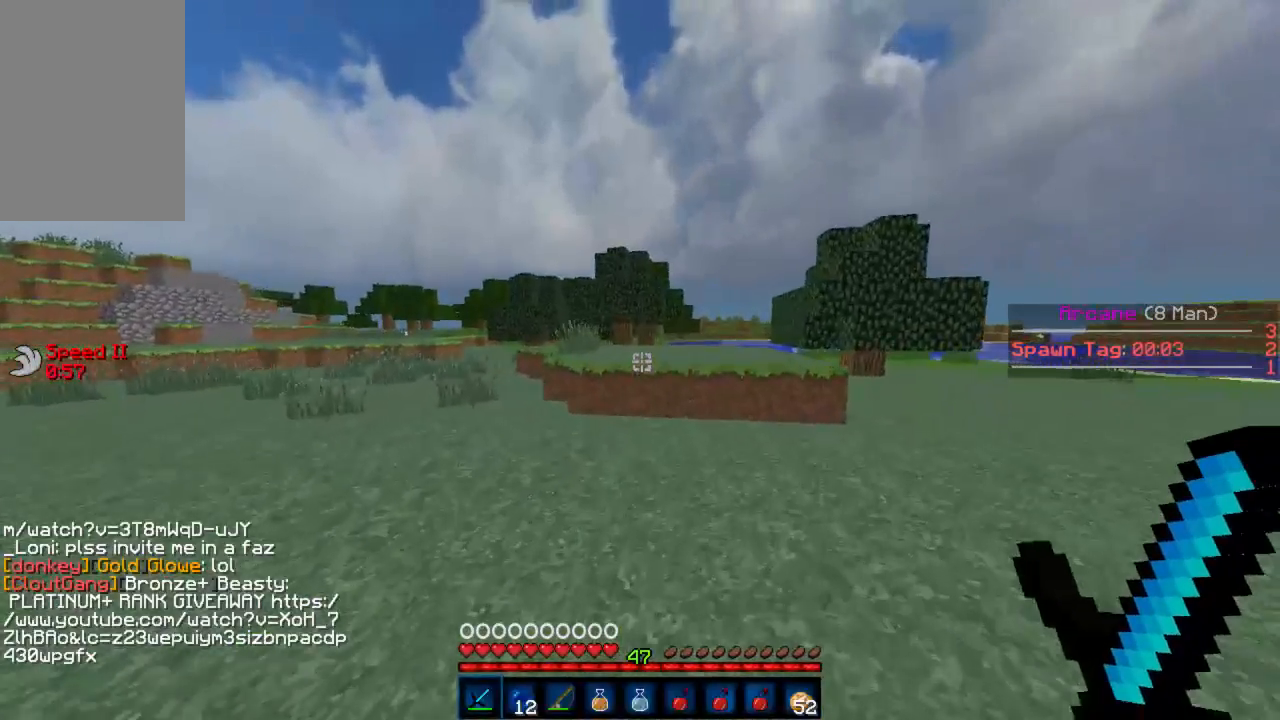
{"keys": ["w"], "mouse": [], "events": [[267, "d", "up"]]}
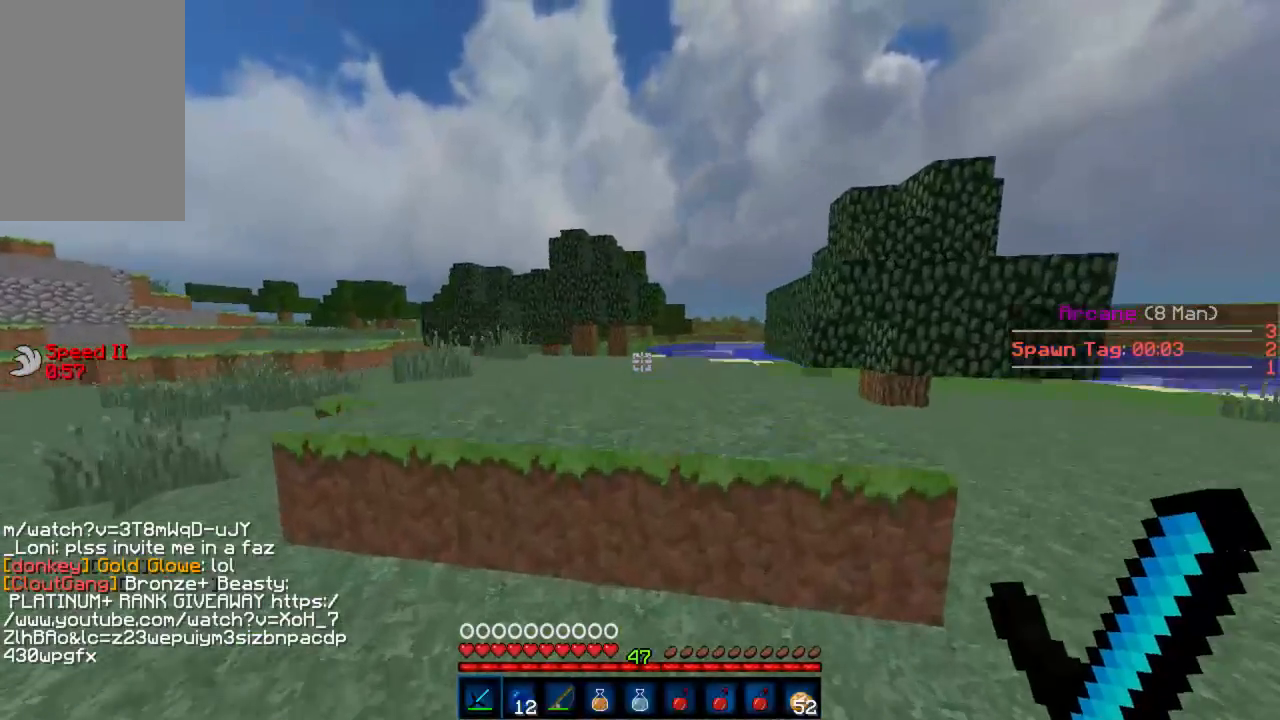
{"keys": [], "mouse": [], "events": [[22, "w", "up"]]}
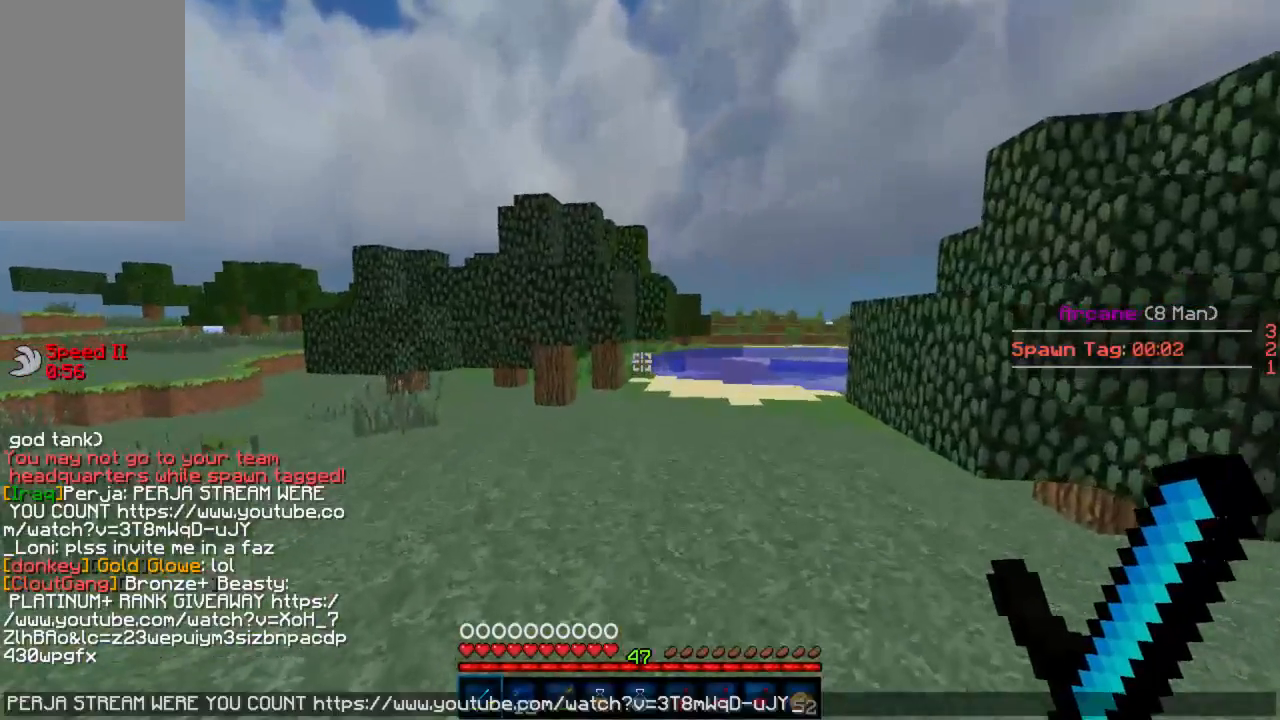
{"keys": [], "mouse": [], "events": []}
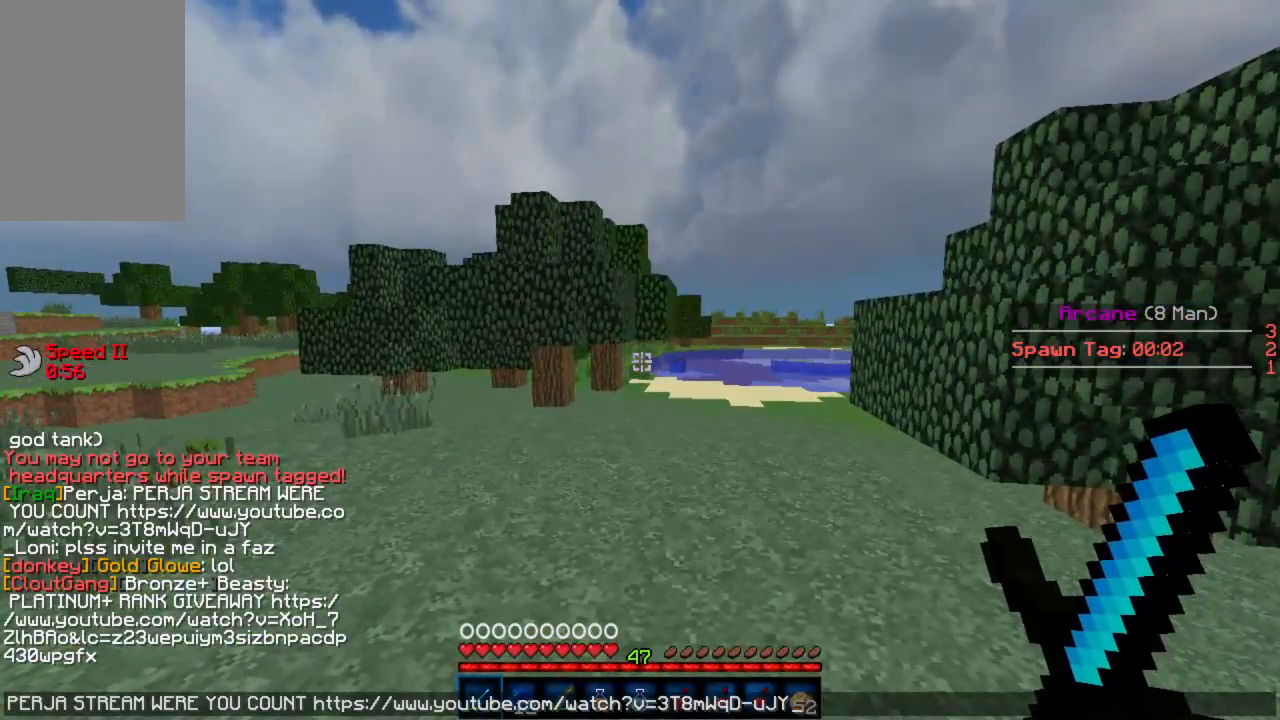
{"keys": [], "mouse": [], "events": []}
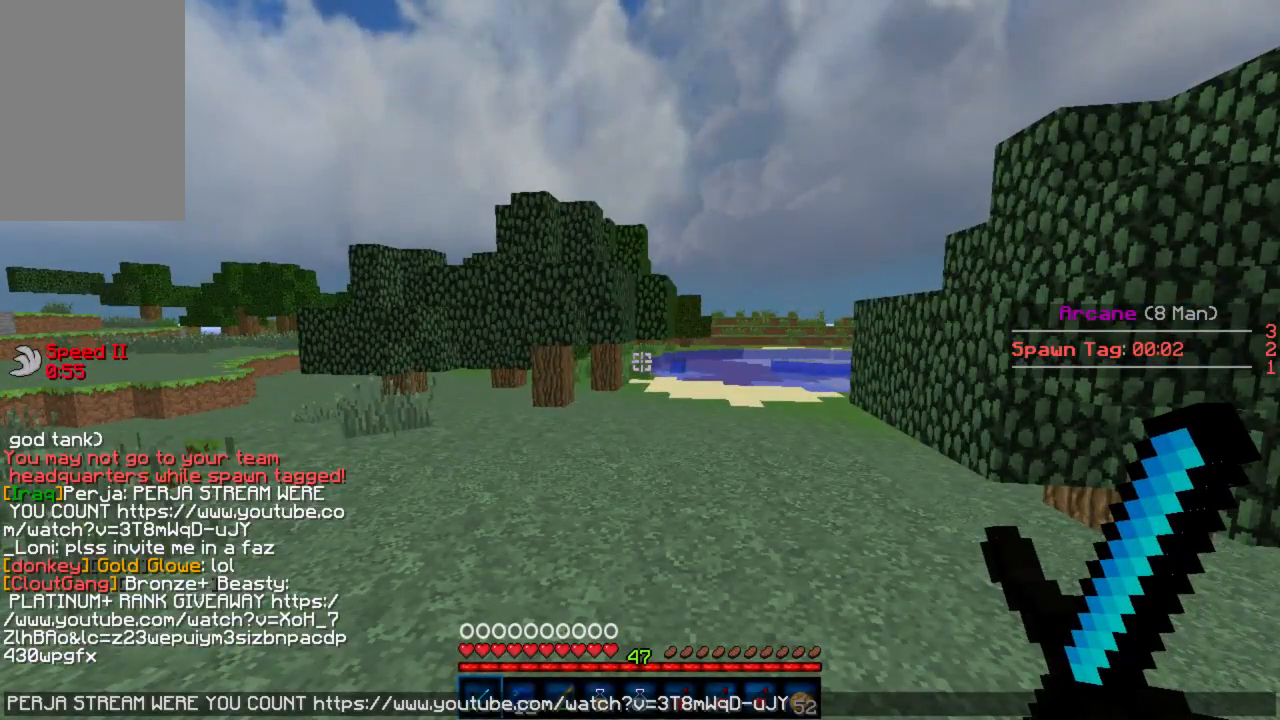
{"keys": [], "mouse": [], "events": []}
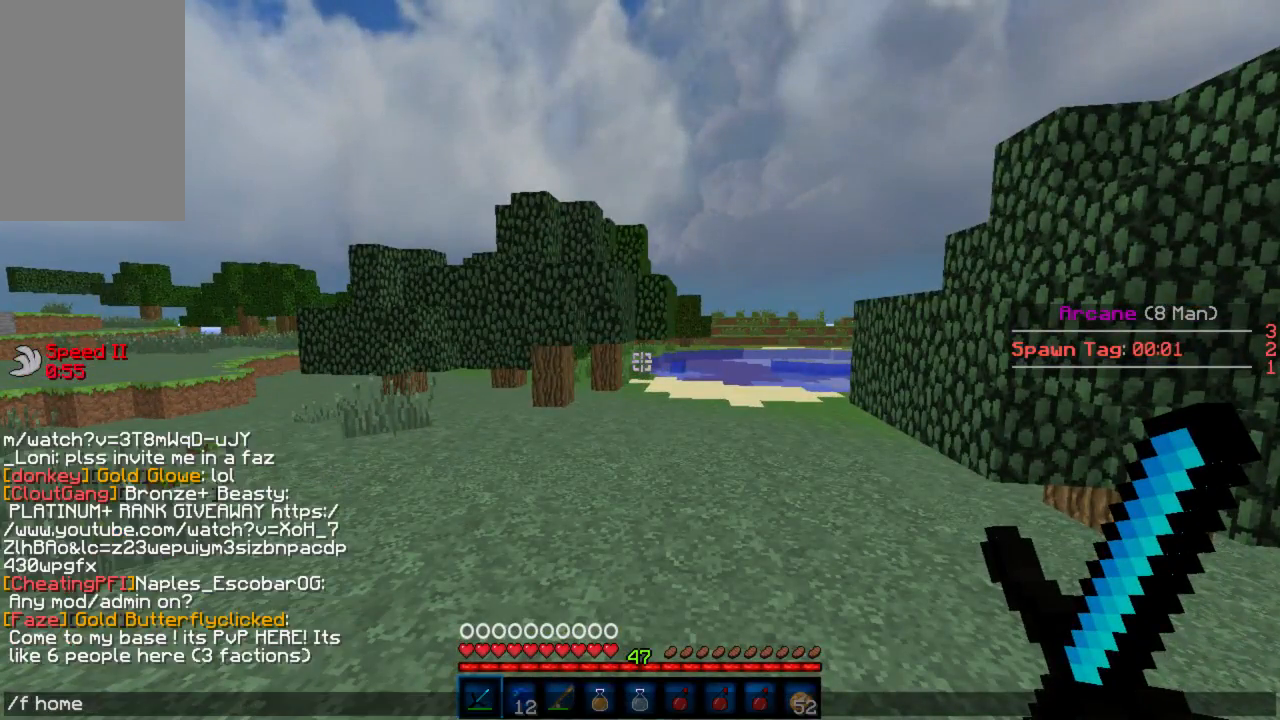
{"keys": [], "mouse": [], "events": []}
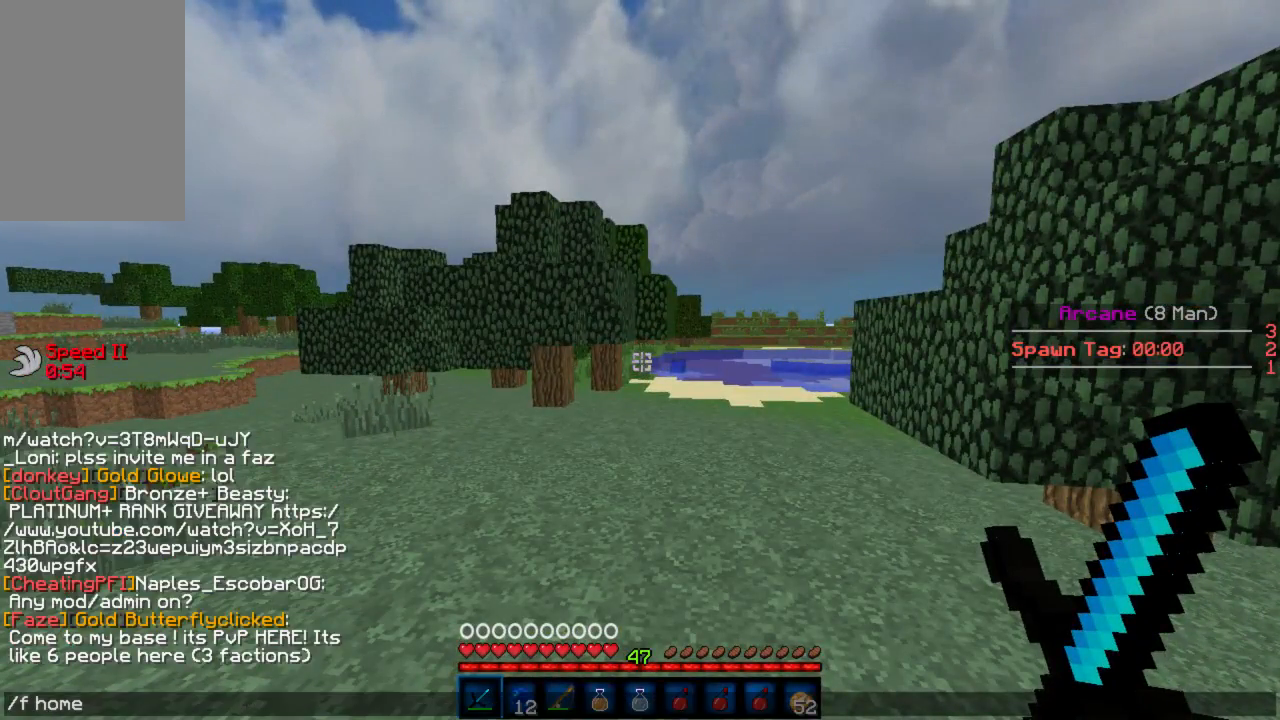
{"keys": [], "mouse": [], "events": []}
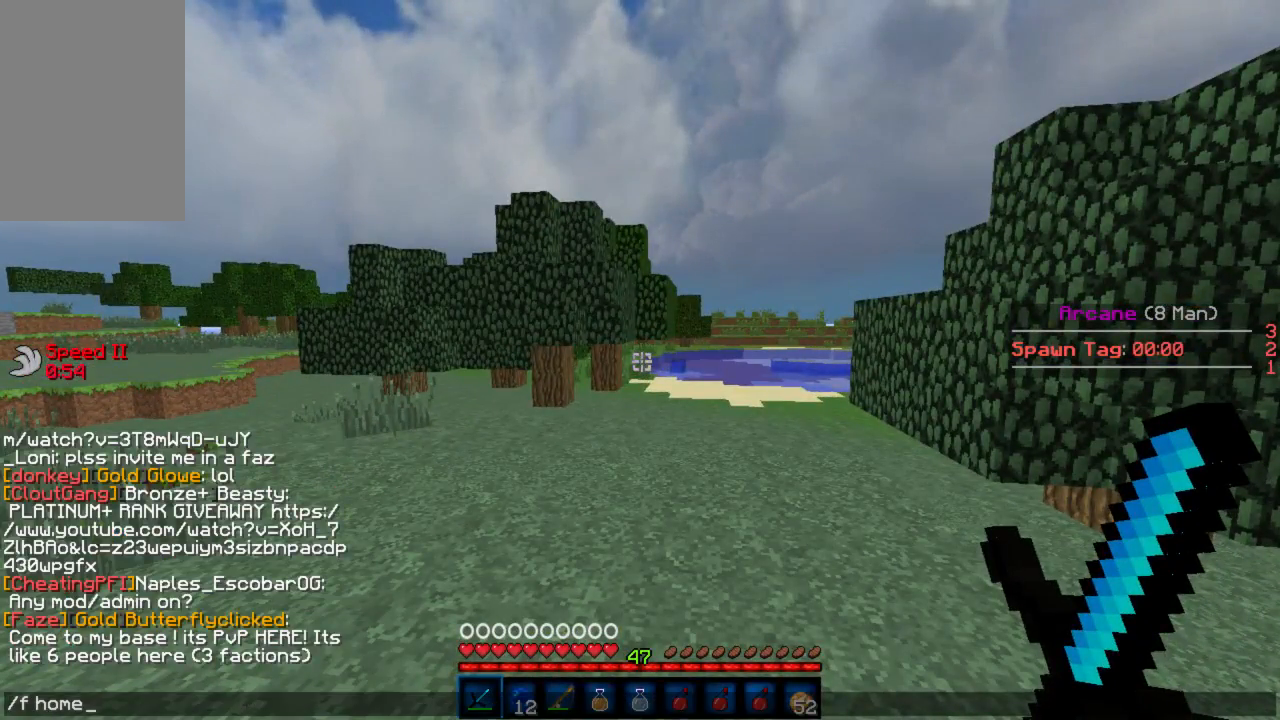
{"keys": [], "mouse": [], "events": []}
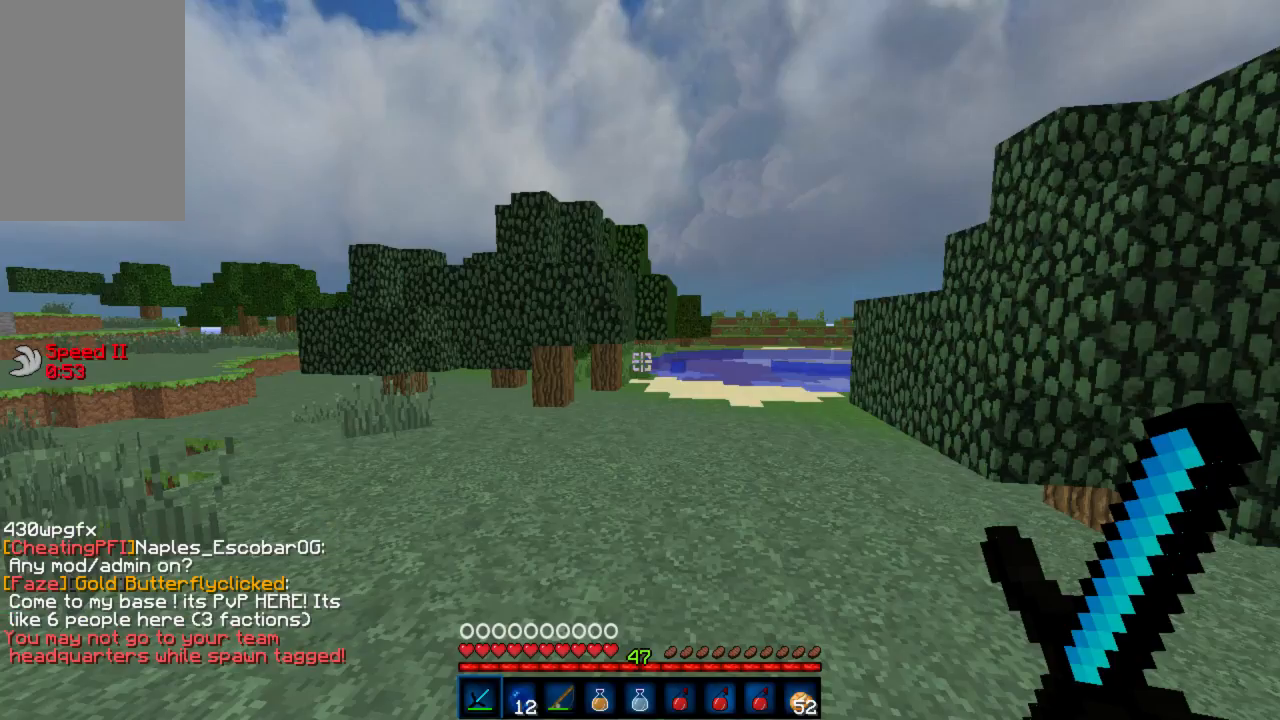
{"keys": [], "mouse": [], "events": []}
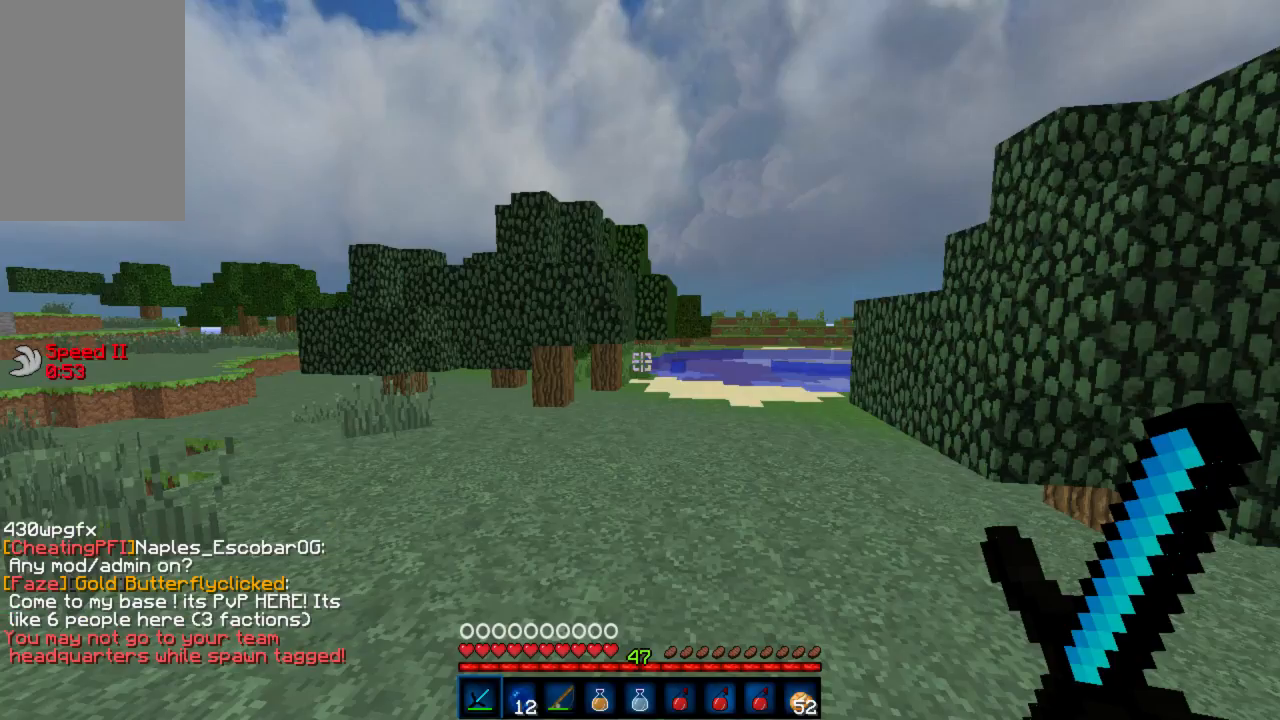
{"keys": [], "mouse": [], "events": []}